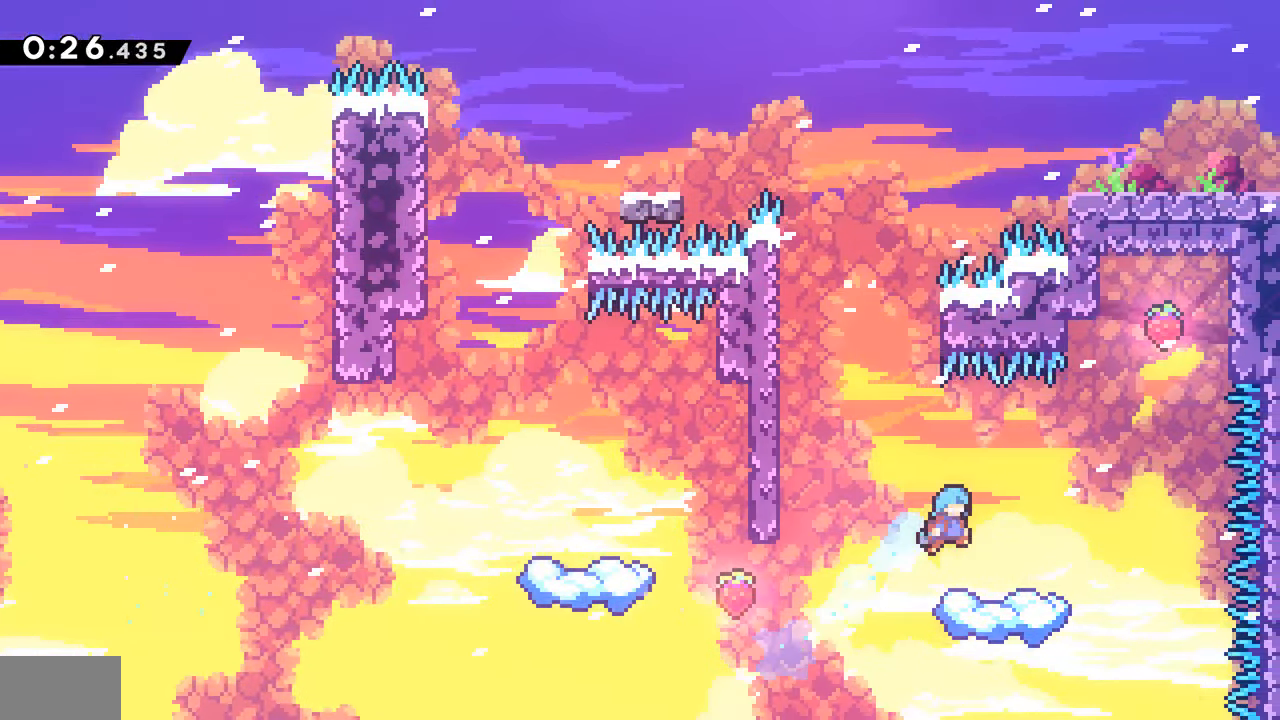
Gameplay with a controller (PlayStation layout); each line is a JSON object with the inputs held at the frame after it. "events" lists button and stick changes between this image and that frame as [ms after this image, input, new state], when the widget could be followed in between. Not read: L3 R3.
{"buttons": ["DPAD_RIGHT"], "events": [[216, "DPAD_RIGHT", "up"], [366, "DPAD_LEFT", "down"], [383, "SQUARE", "down"], [483, "DPAD_LEFT", "up"], [500, "DPAD_RIGHT", "down"], [500, "SQUARE", "up"]]}
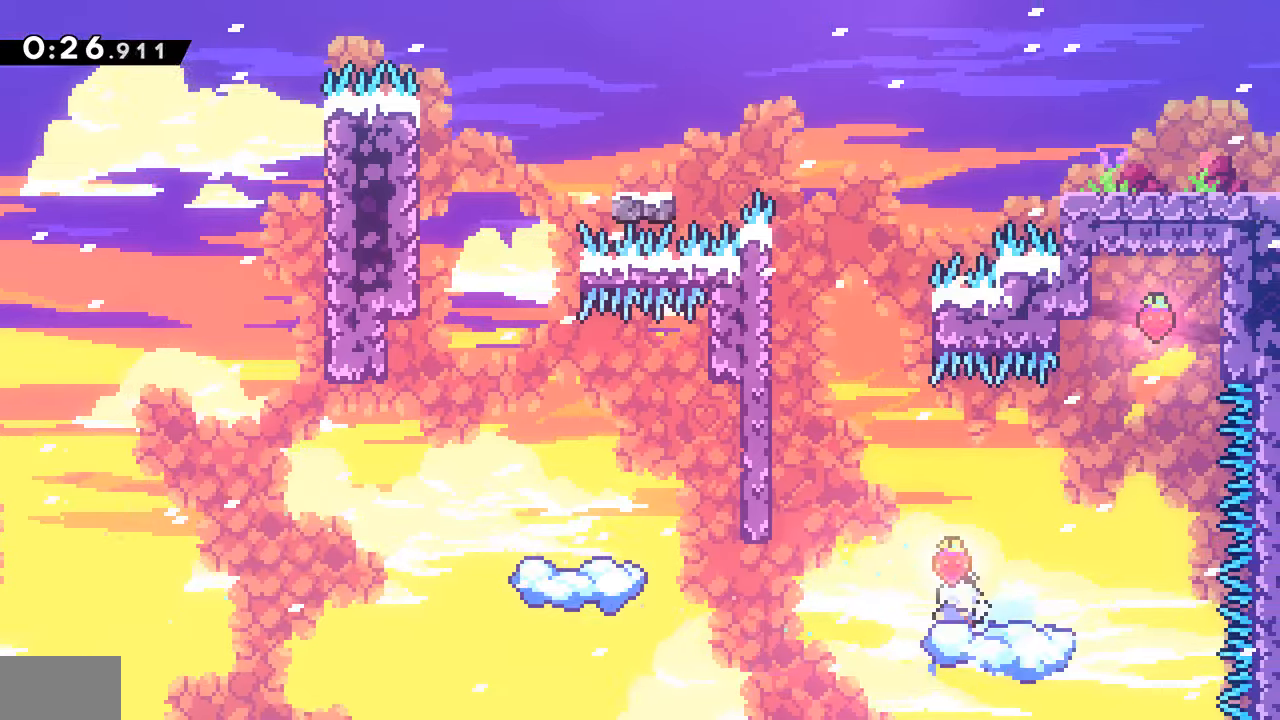
{"buttons": ["DPAD_DOWN", "DPAD_LEFT"], "events": [[83, "CROSS", "down"], [300, "CROSS", "up"], [333, "DPAD_DOWN", "down"], [350, "DPAD_RIGHT", "up"], [367, "SQUARE", "down"], [383, "DPAD_LEFT", "down"], [500, "SQUARE", "up"]]}
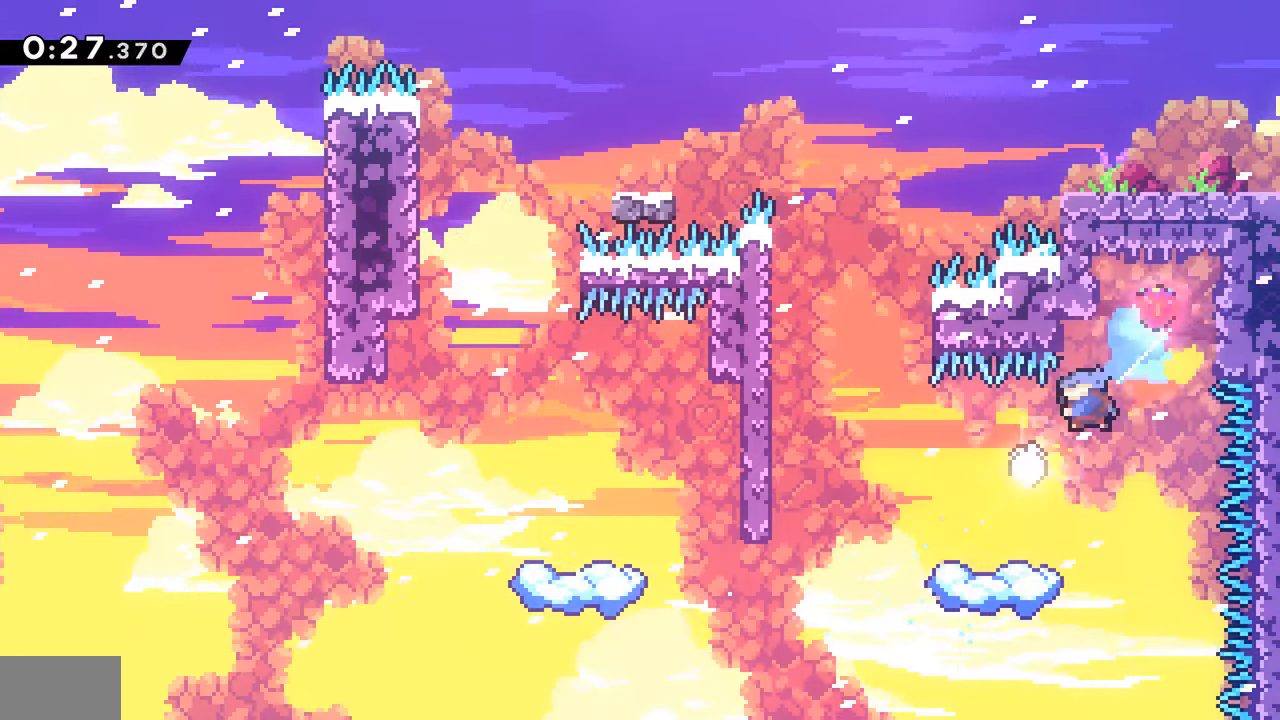
{"buttons": [], "events": [[117, "DPAD_DOWN", "up"], [117, "DPAD_LEFT", "up"]]}
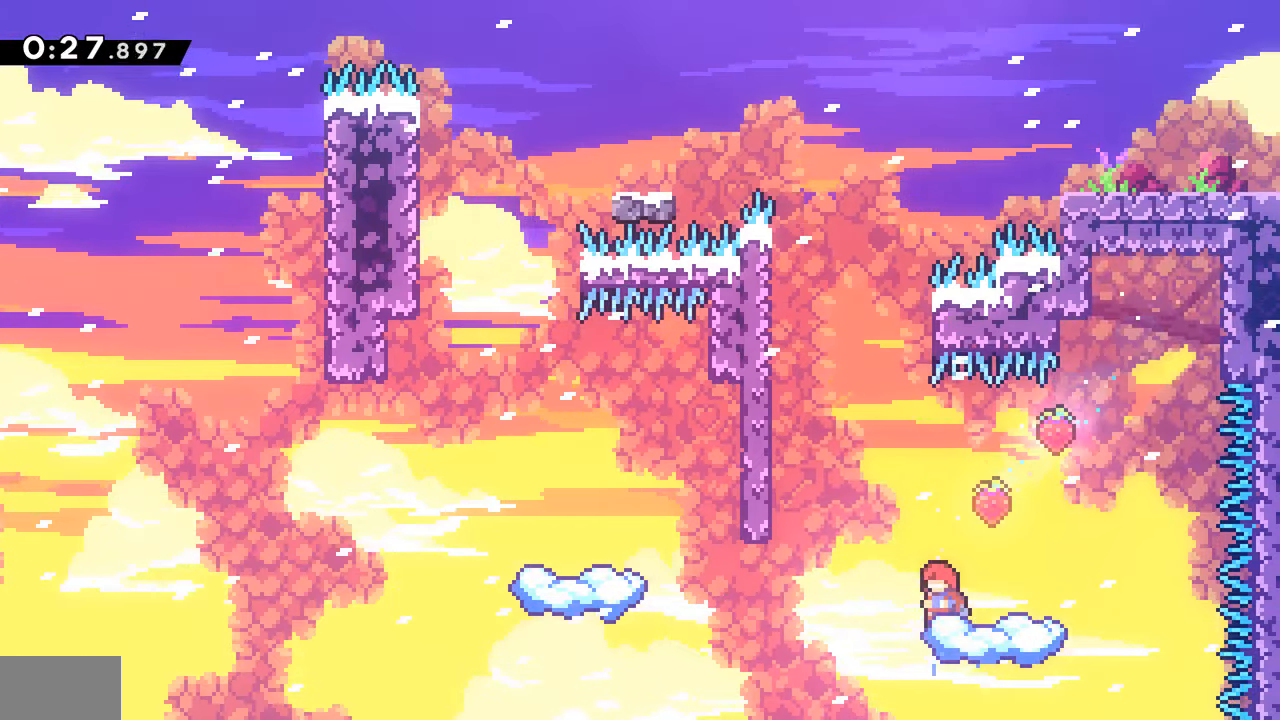
{"buttons": ["SQUARE", "DPAD_UP", "DPAD_RIGHT"], "events": [[100, "DPAD_LEFT", "down"], [117, "CROSS", "down"], [300, "DPAD_LEFT", "up"], [300, "DPAD_RIGHT", "down"], [300, "DPAD_UP", "down"], [367, "CROSS", "up"], [433, "SQUARE", "down"]]}
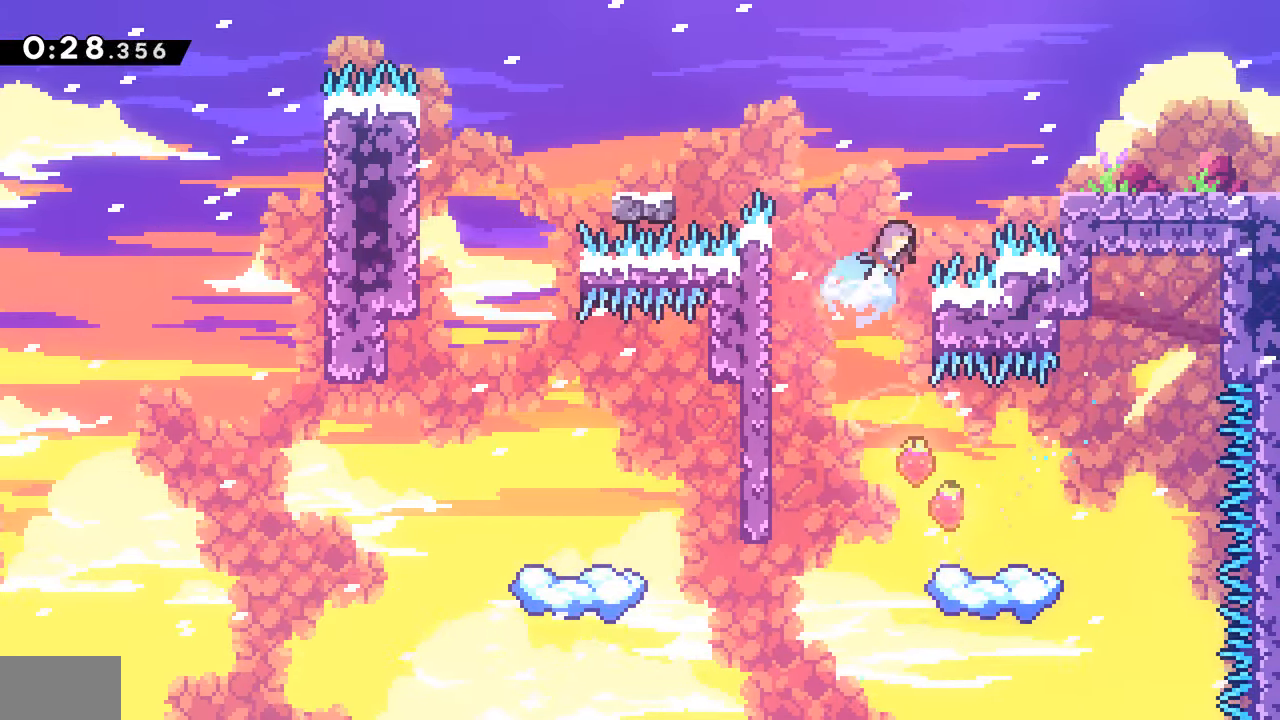
{"buttons": ["SQUARE", "DPAD_DOWN", "DPAD_RIGHT"], "events": [[83, "SQUARE", "up"], [150, "DPAD_UP", "up"], [367, "DPAD_DOWN", "down"], [450, "SQUARE", "down"]]}
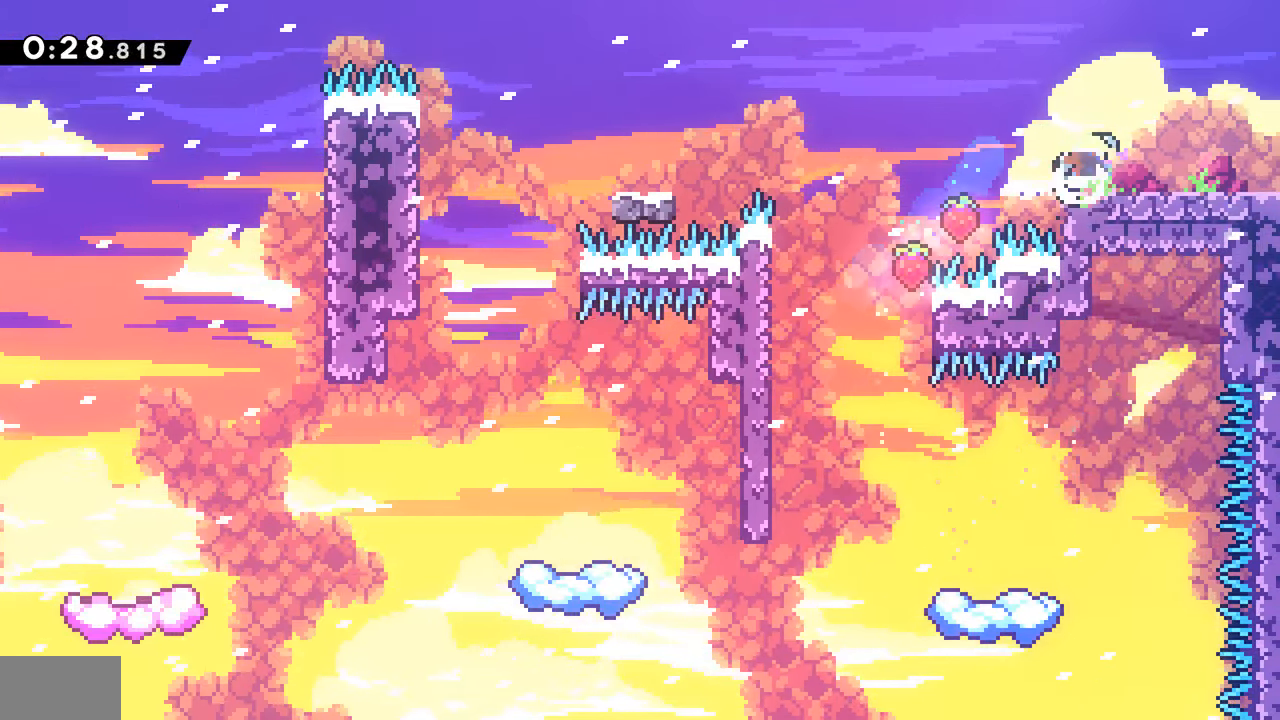
{"buttons": ["DPAD_DOWN", "DPAD_RIGHT"], "events": [[83, "SQUARE", "up"], [150, "CROSS", "down"], [317, "CROSS", "up"]]}
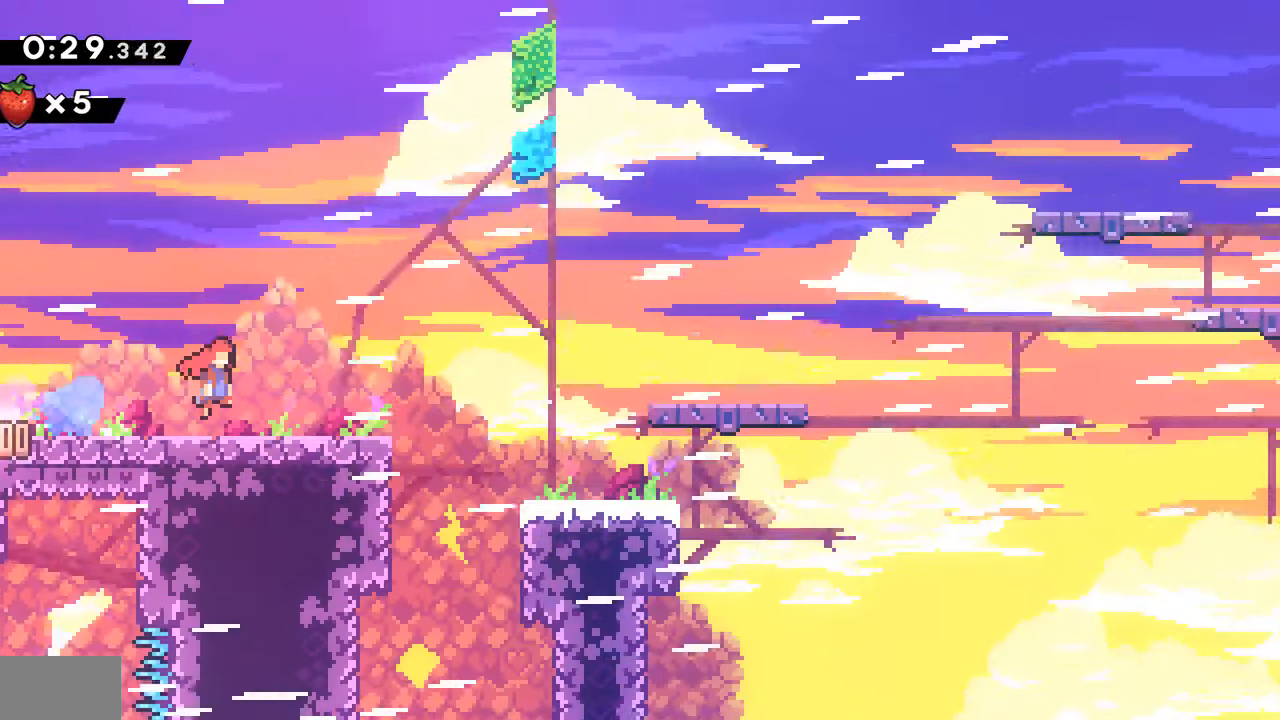
{"buttons": ["SQUARE", "DPAD_DOWN", "DPAD_RIGHT"], "events": [[433, "SQUARE", "down"]]}
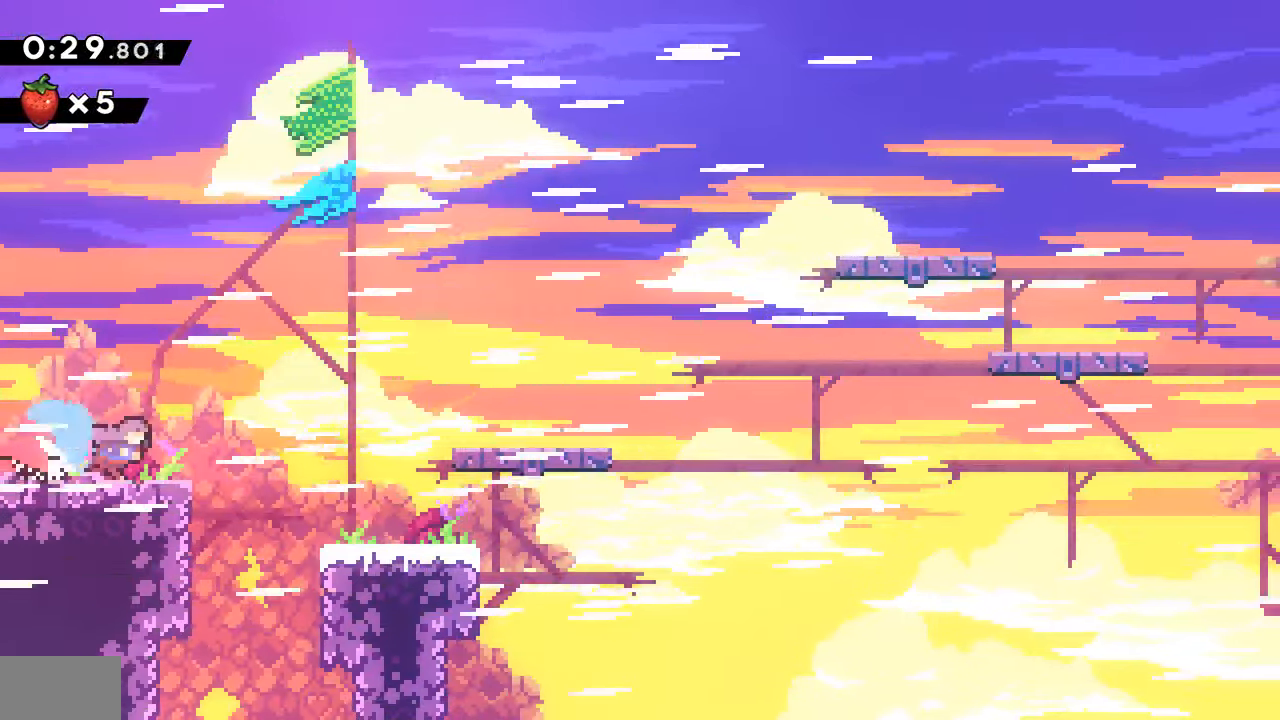
{"buttons": ["CROSS", "DPAD_RIGHT"], "events": [[17, "SQUARE", "up"], [67, "DPAD_DOWN", "up"], [117, "CROSS", "down"], [267, "CROSS", "up"], [383, "CROSS", "down"]]}
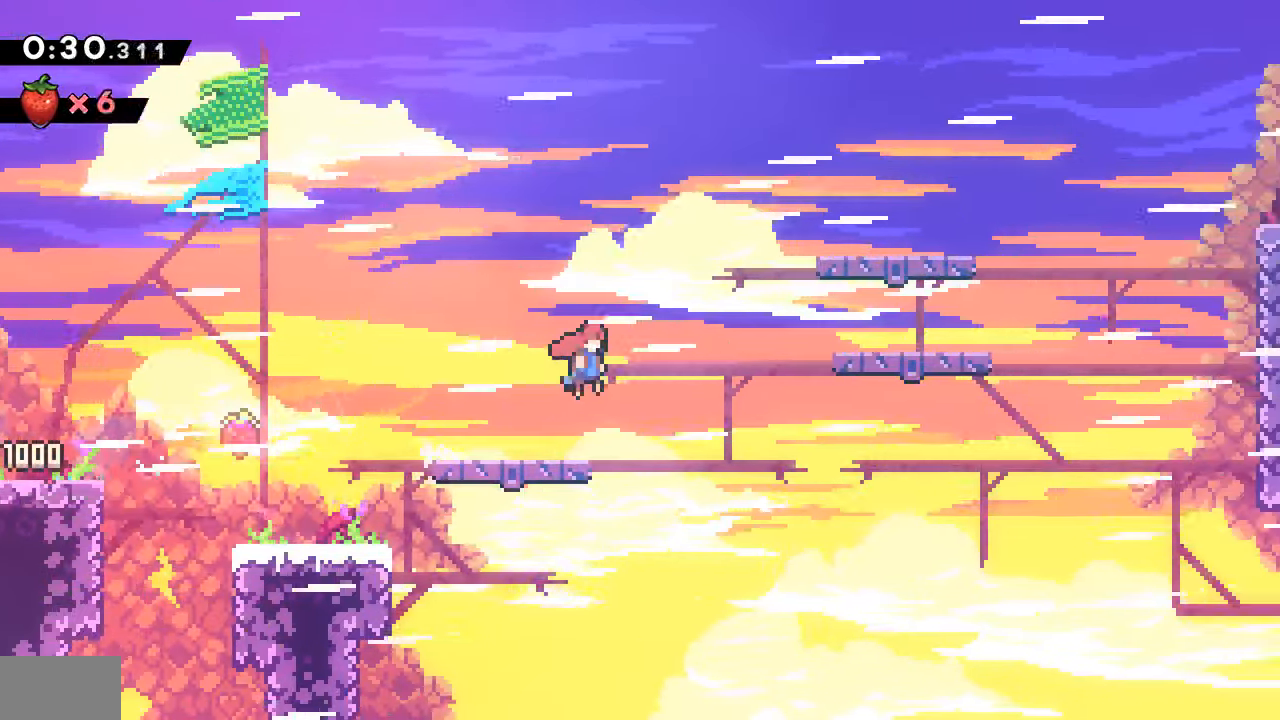
{"buttons": ["CROSS", "DPAD_RIGHT"], "events": [[100, "CROSS", "up"], [150, "SQUARE", "down"], [267, "SQUARE", "up"], [333, "CROSS", "down"]]}
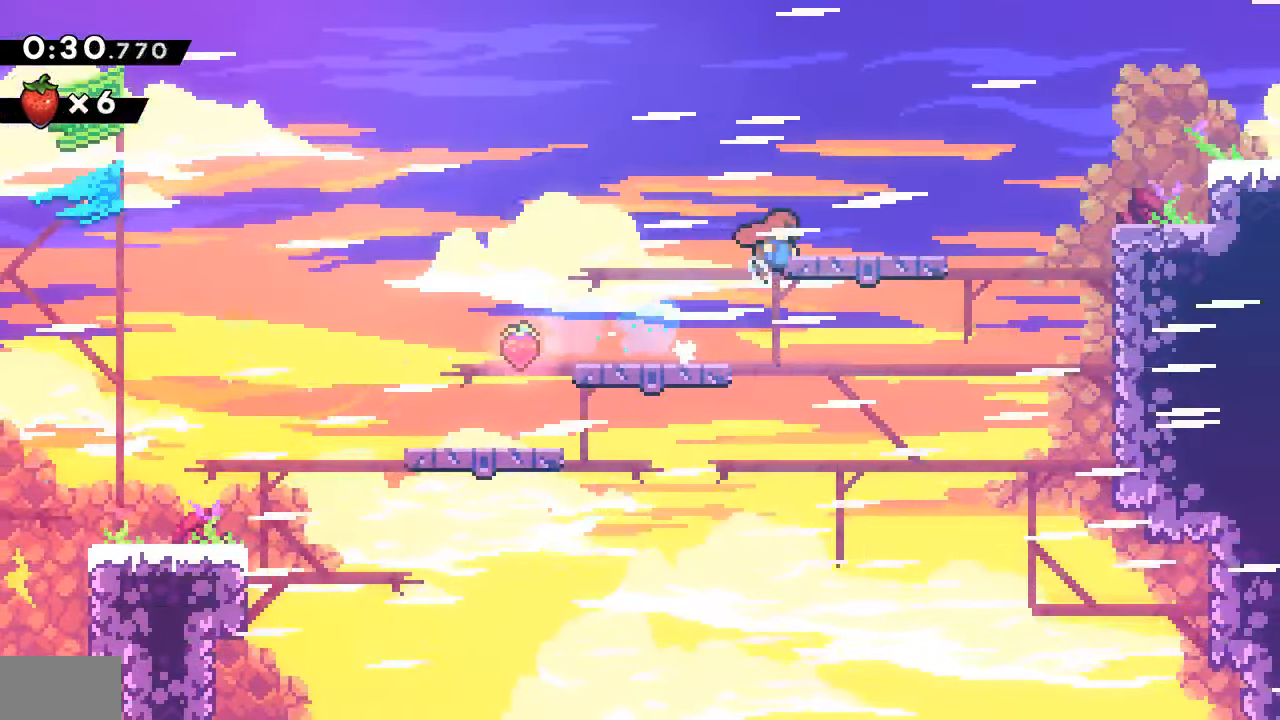
{"buttons": ["CROSS", "R2", "DPAD_UP", "DPAD_RIGHT"], "events": [[17, "CROSS", "up"], [17, "L1", "down"], [67, "SQUARE", "down"], [183, "SQUARE", "up"], [200, "L1", "up"], [233, "DPAD_DOWN", "down"], [250, "CROSS", "down"], [267, "DPAD_DOWN", "up"], [300, "DPAD_UP", "down"], [300, "SQUARE", "down"], [333, "CROSS", "up"], [417, "SQUARE", "up"], [467, "CROSS", "down"], [467, "R2", "down"]]}